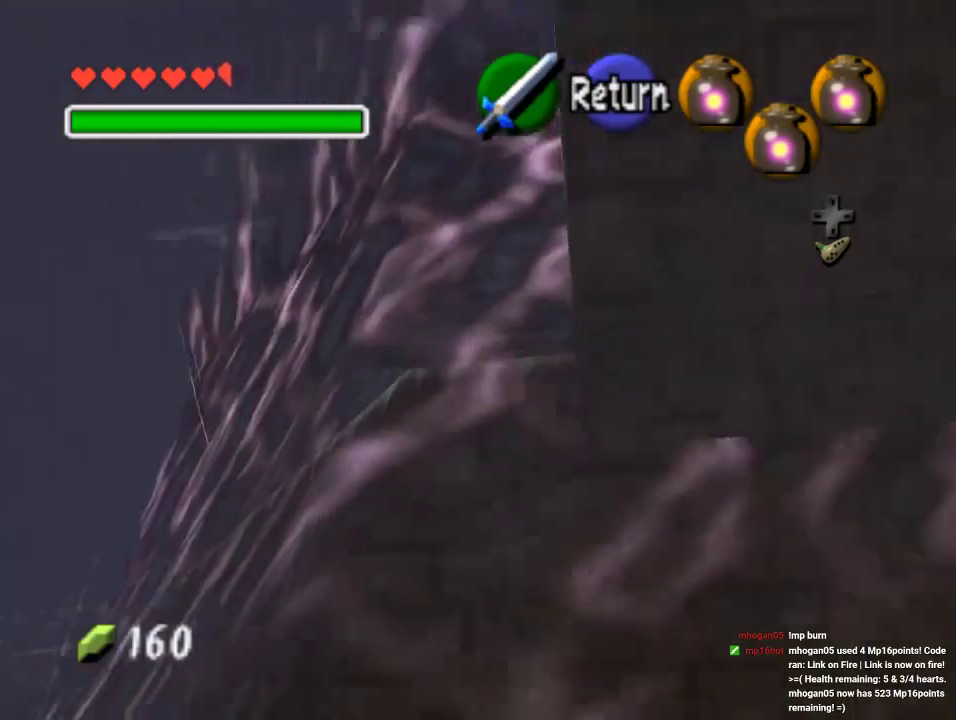
Gameplay with a controller (Nintendo layout); each line is a JSON object with the inputs held at the frame after it. "events" lists button and stick changes between this image and that frame as [ms after this image, input, new state], when the widget could be followed in between. Not read: L1 L3 R1 R3.
{"buttons": [], "left_stick": "down", "events": [[67, "left_stick", "down"]]}
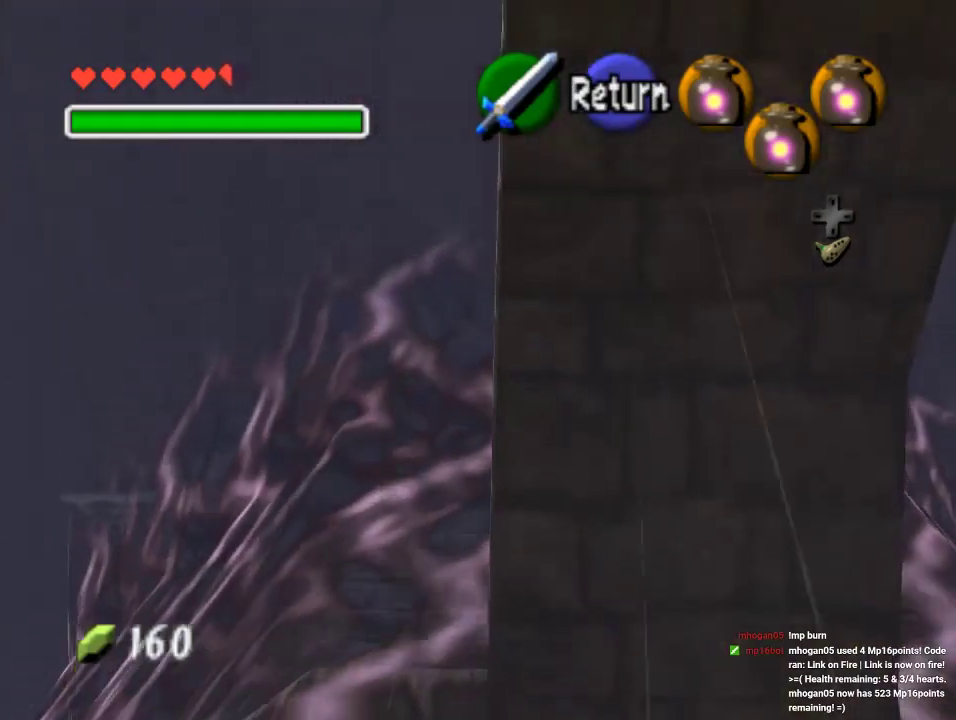
{"buttons": [], "left_stick": "down", "events": []}
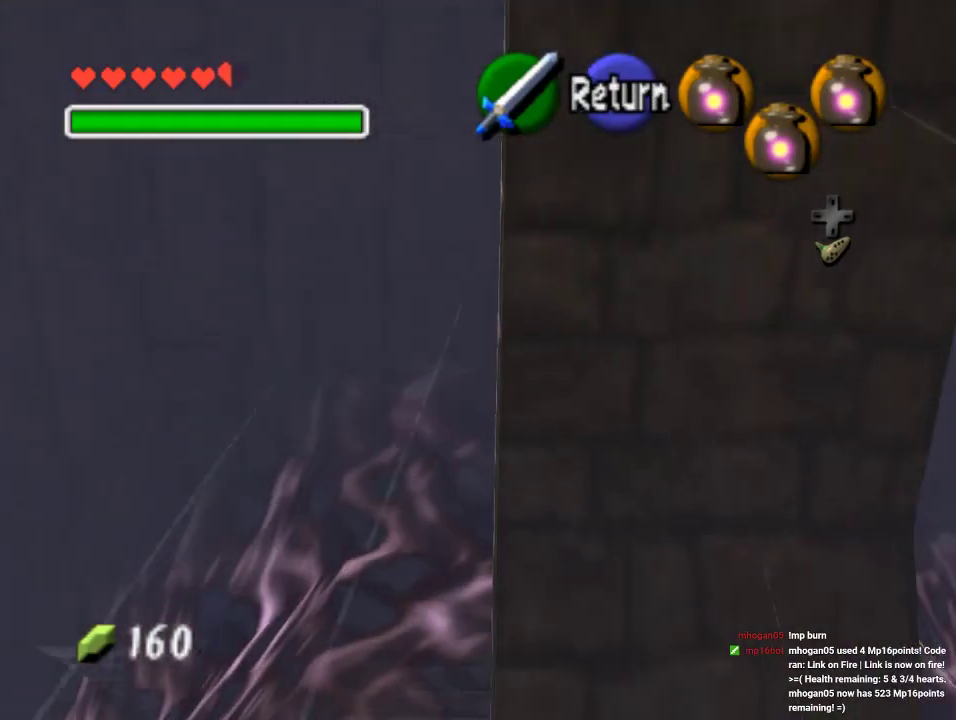
{"buttons": [], "left_stick": "left", "events": [[100, "A", "down"], [100, "left_stick", "down-left"], [200, "A", "up"], [367, "left_stick", "left"]]}
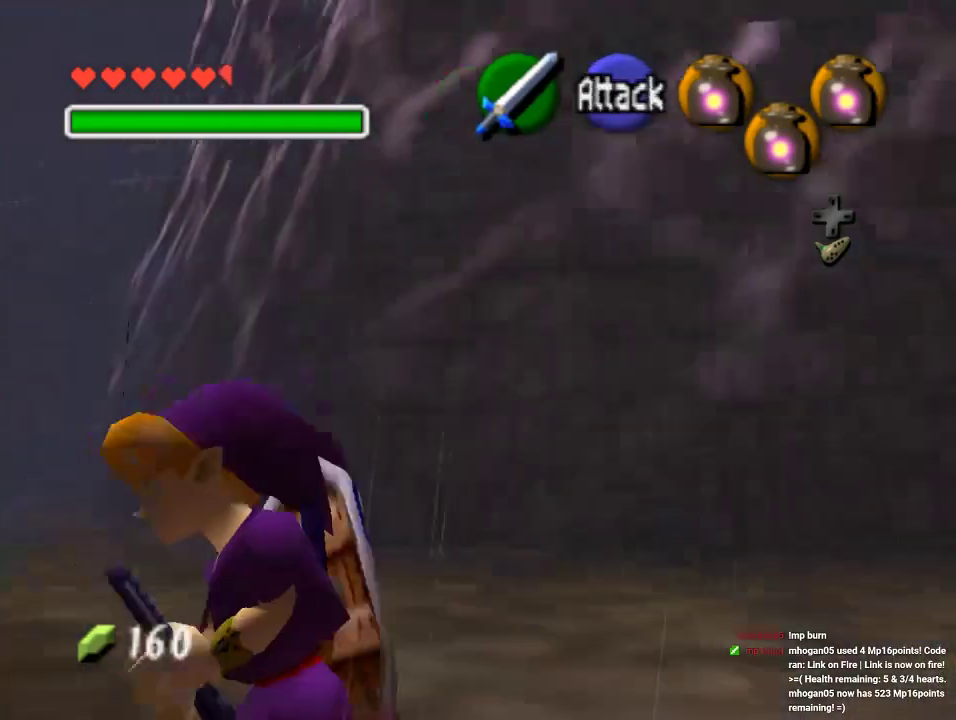
{"buttons": [], "left_stick": "up-left", "events": [[333, "left_stick", "up-left"]]}
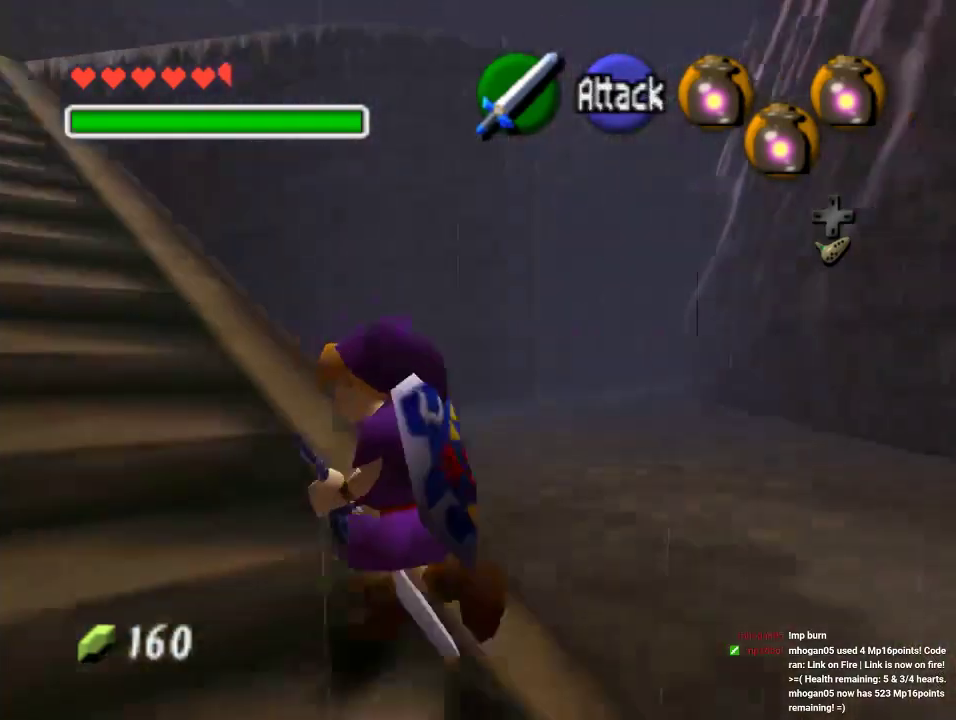
{"buttons": [], "left_stick": "up", "events": [[433, "left_stick", "up"]]}
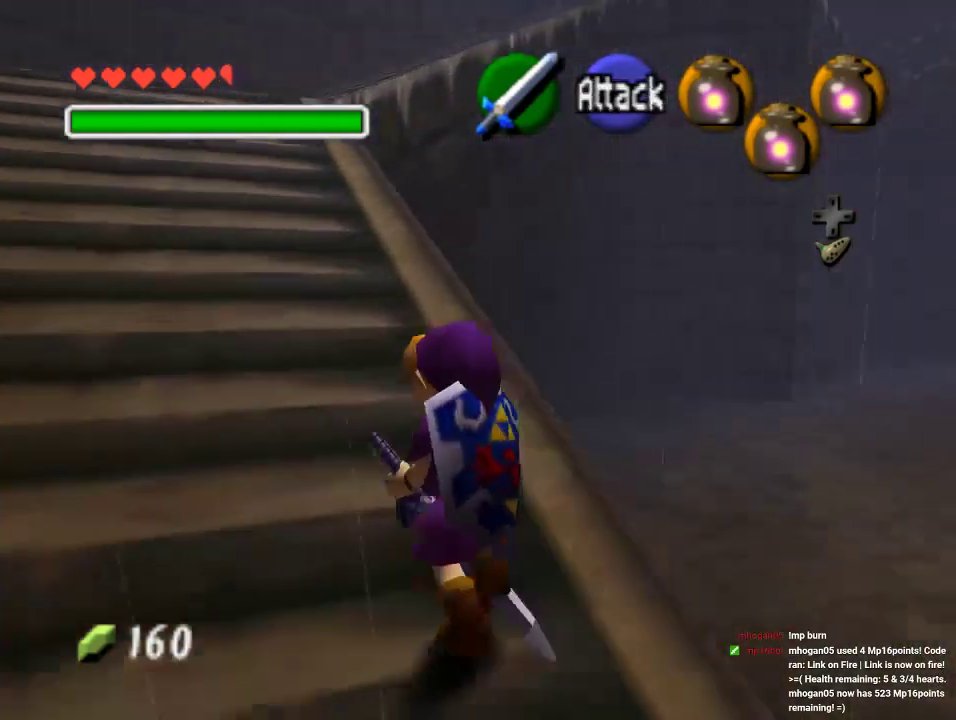
{"buttons": [], "left_stick": "up-left", "events": [[67, "left_stick", "up-left"]]}
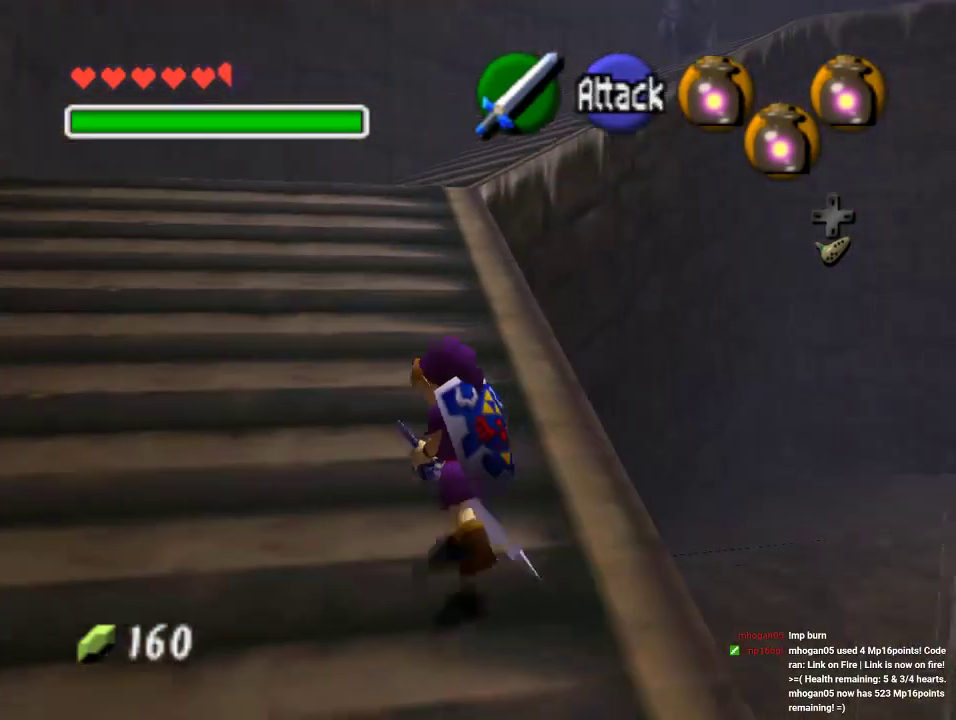
{"buttons": [], "left_stick": "up", "events": [[100, "left_stick", "up"], [200, "A", "down"], [367, "A", "up"]]}
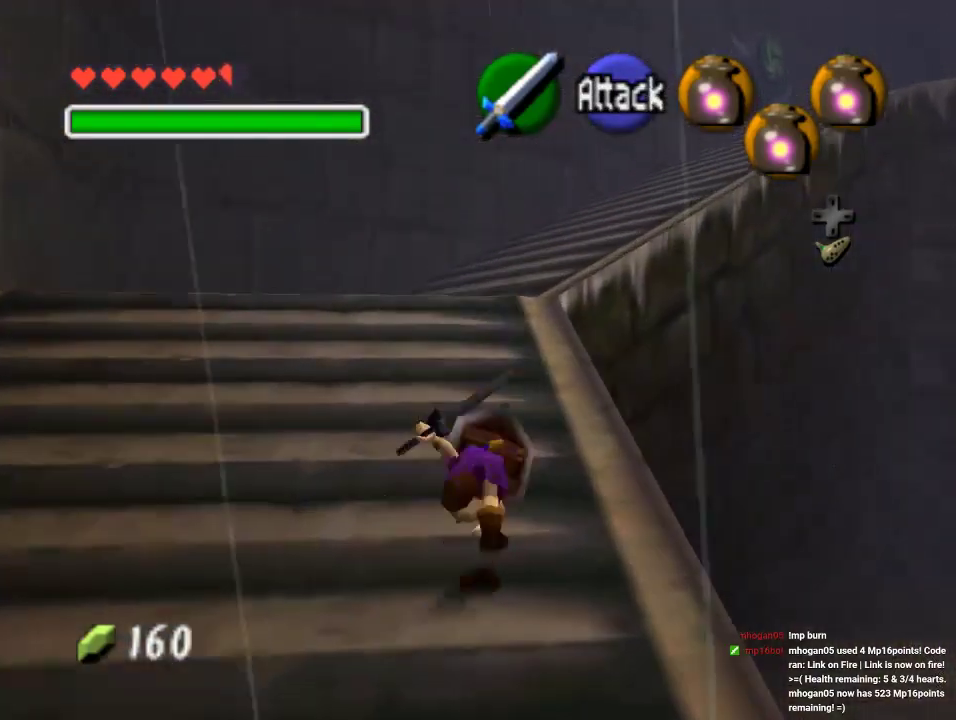
{"buttons": ["Z"], "left_stick": "center", "events": [[367, "left_stick", "down"], [500, "Z", "down"], [500, "left_stick", "center"]]}
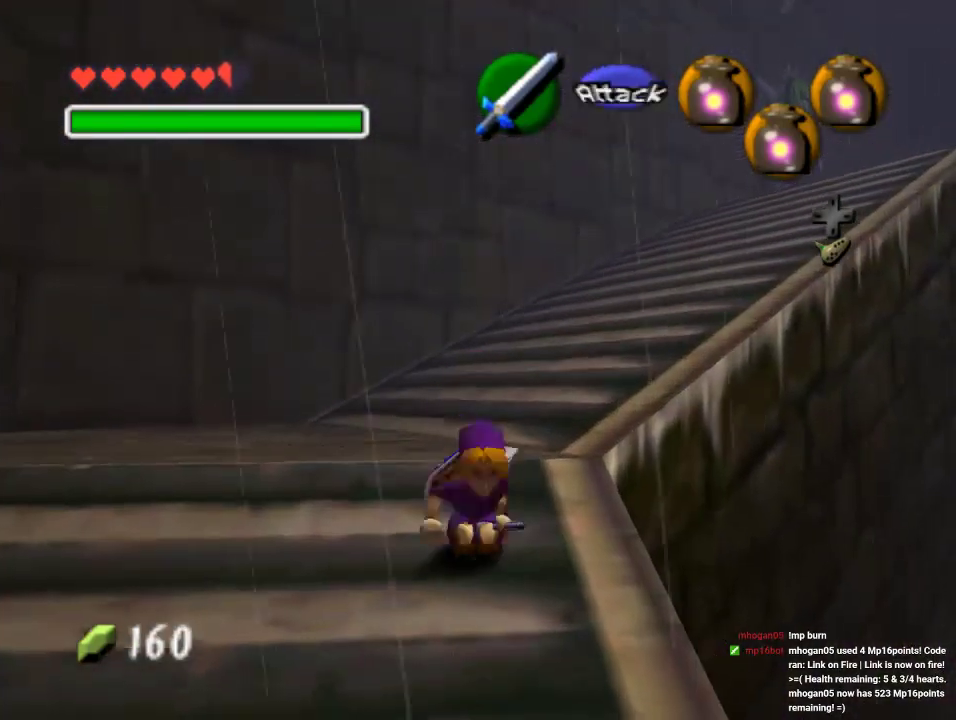
{"buttons": [], "left_stick": "down", "events": [[100, "Z", "up"], [167, "C_UP", "down"], [333, "C_UP", "up"], [400, "left_stick", "down"]]}
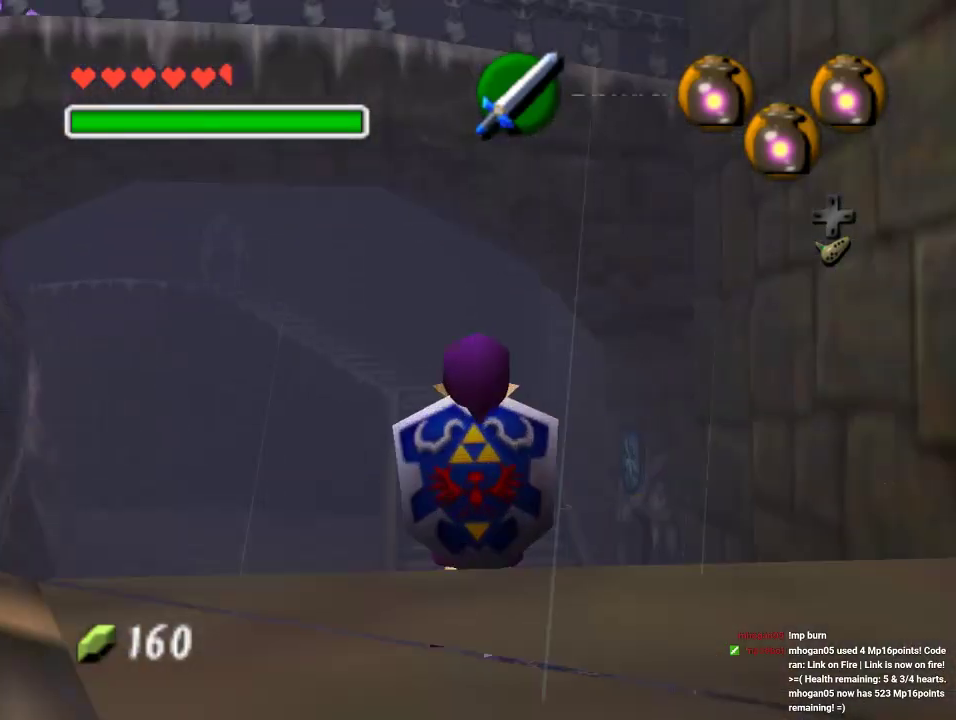
{"buttons": [], "left_stick": "down", "events": []}
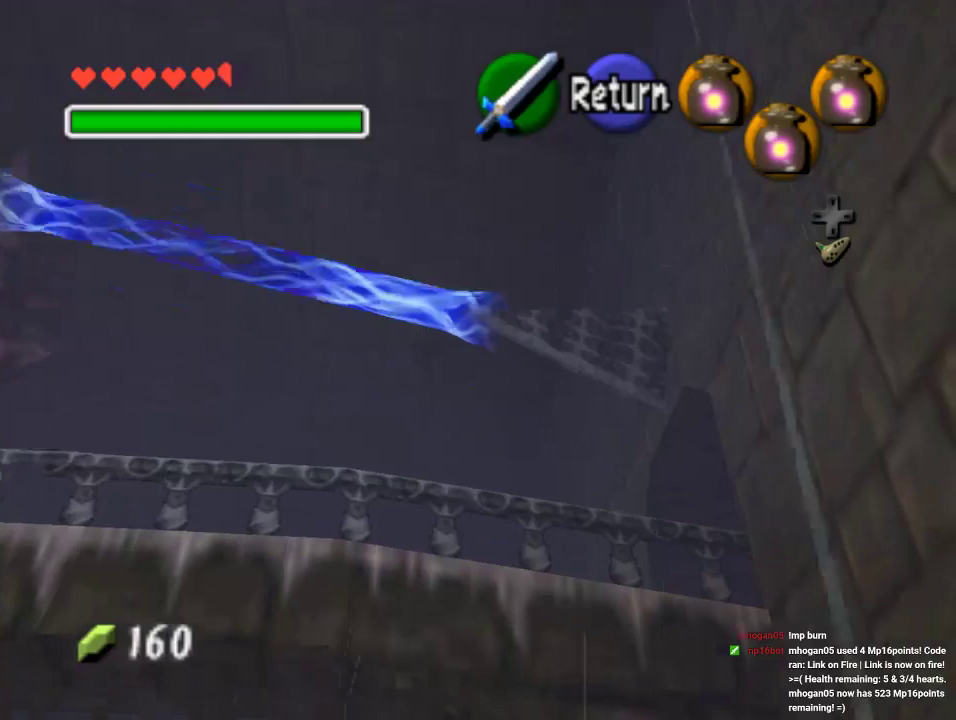
{"buttons": ["A"], "left_stick": "up", "events": [[100, "A", "down"], [167, "left_stick", "center"], [233, "left_stick", "up"], [267, "A", "up"], [500, "A", "down"]]}
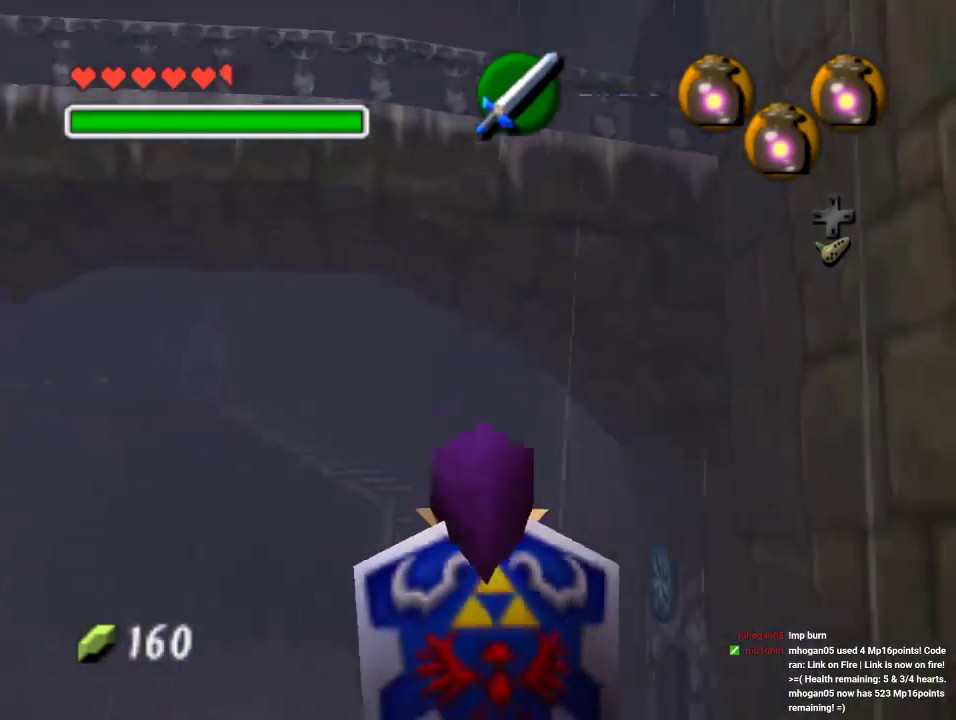
{"buttons": [], "left_stick": "up", "events": [[167, "A", "up"]]}
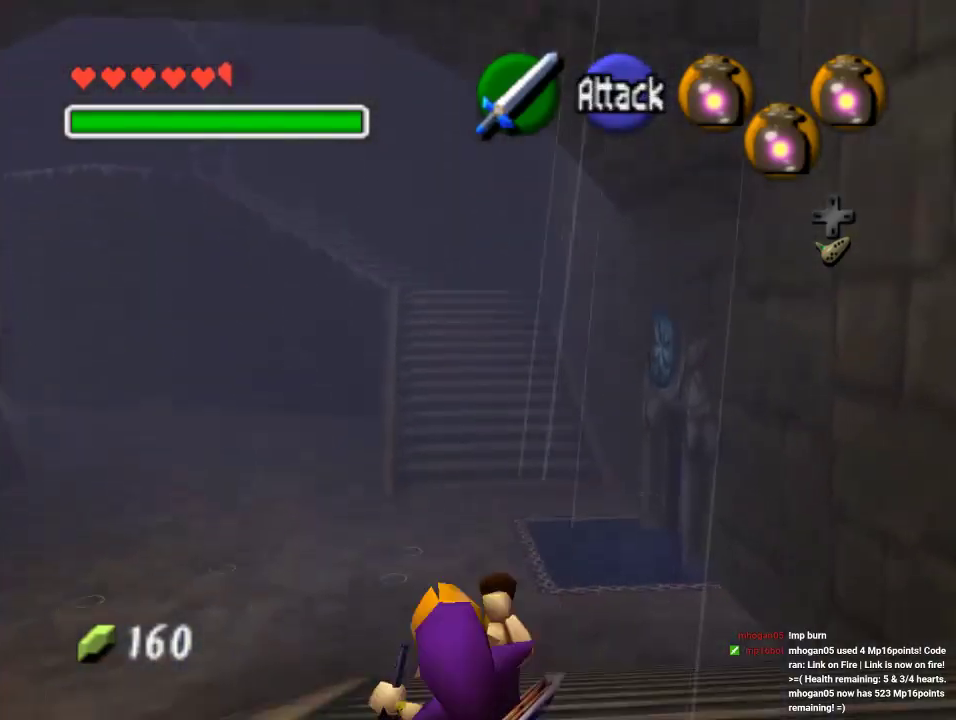
{"buttons": [], "left_stick": "up", "events": [[233, "A", "down"], [400, "A", "up"]]}
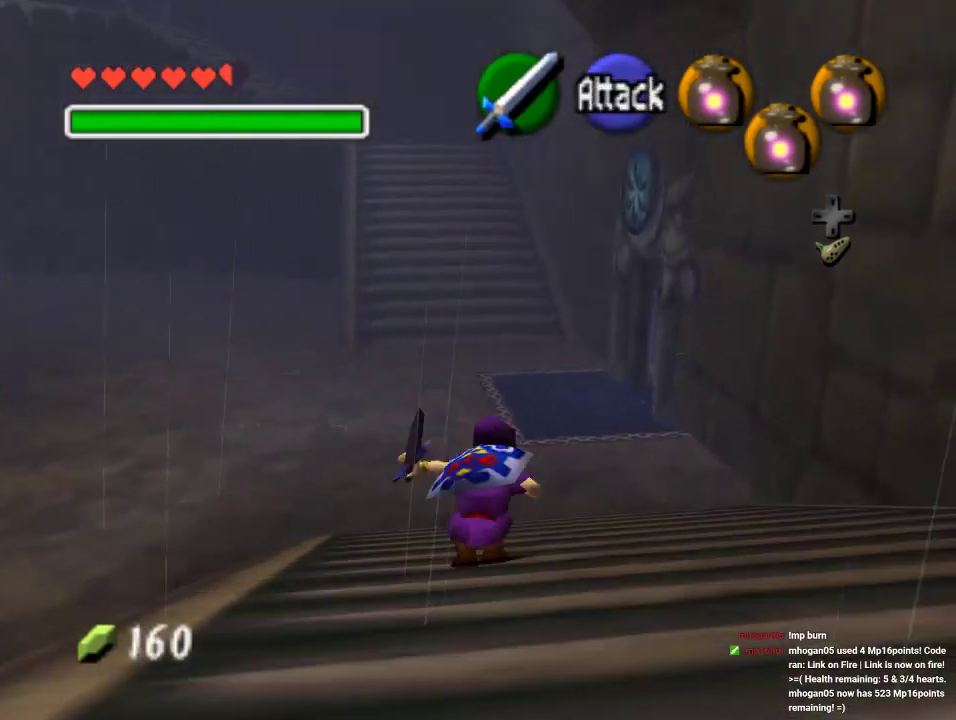
{"buttons": ["A"], "left_stick": "up", "events": [[367, "A", "down"]]}
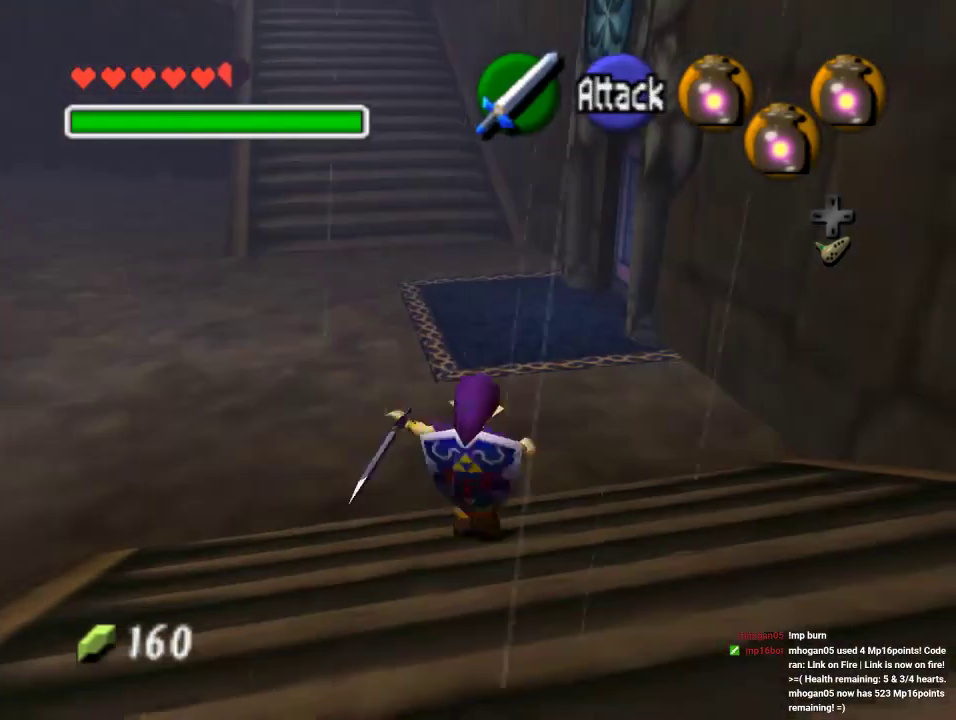
{"buttons": [], "left_stick": "up", "events": [[67, "A", "up"]]}
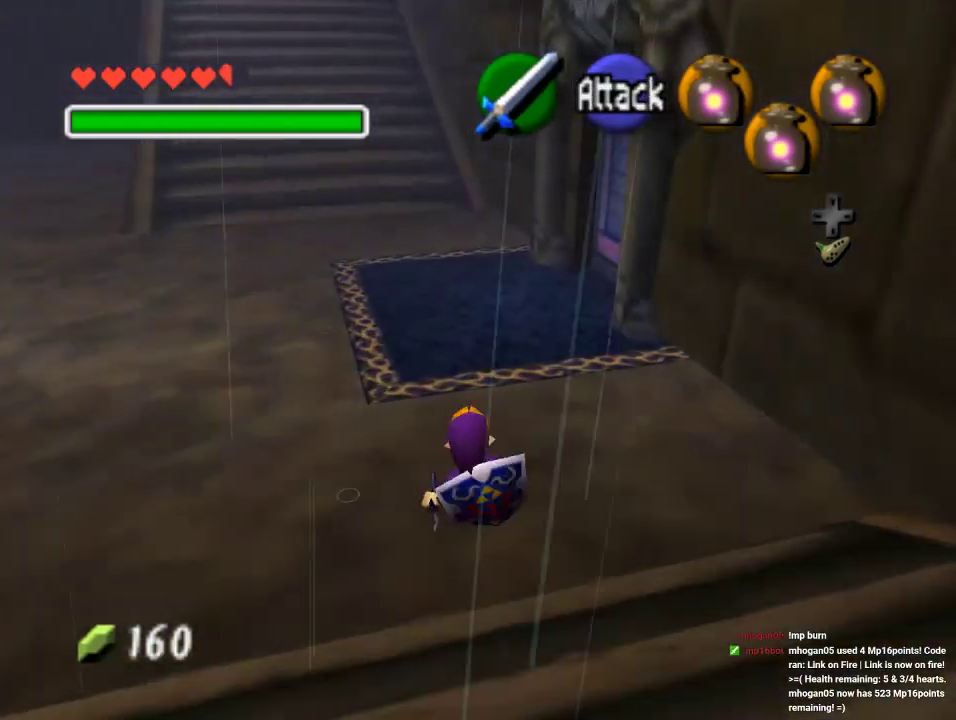
{"buttons": [], "left_stick": "up", "events": [[100, "A", "down"], [267, "A", "up"]]}
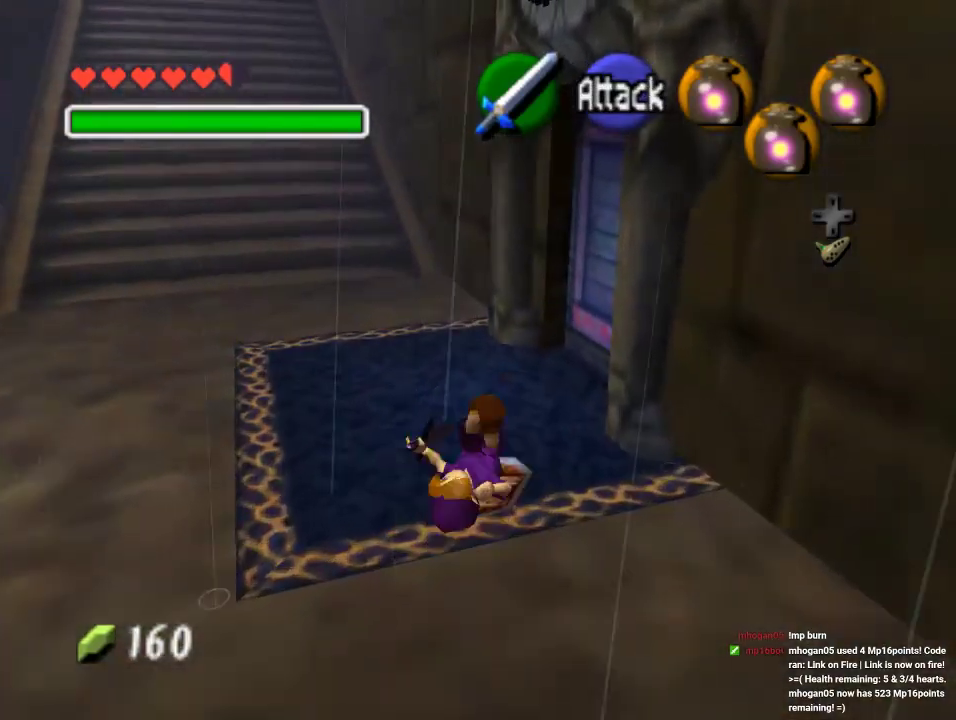
{"buttons": ["A"], "left_stick": "center", "events": [[67, "left_stick", "up-right"], [200, "left_stick", "right"], [333, "A", "down"], [333, "left_stick", "center"], [400, "A", "up"], [500, "A", "down"]]}
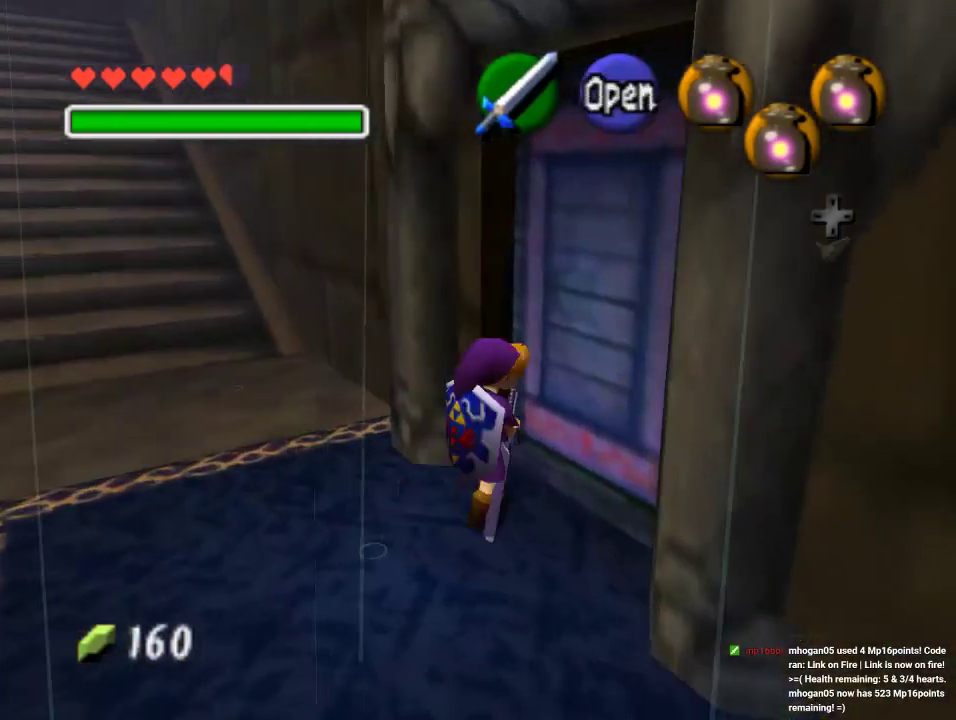
{"buttons": [], "left_stick": "center", "events": [[267, "A", "up"]]}
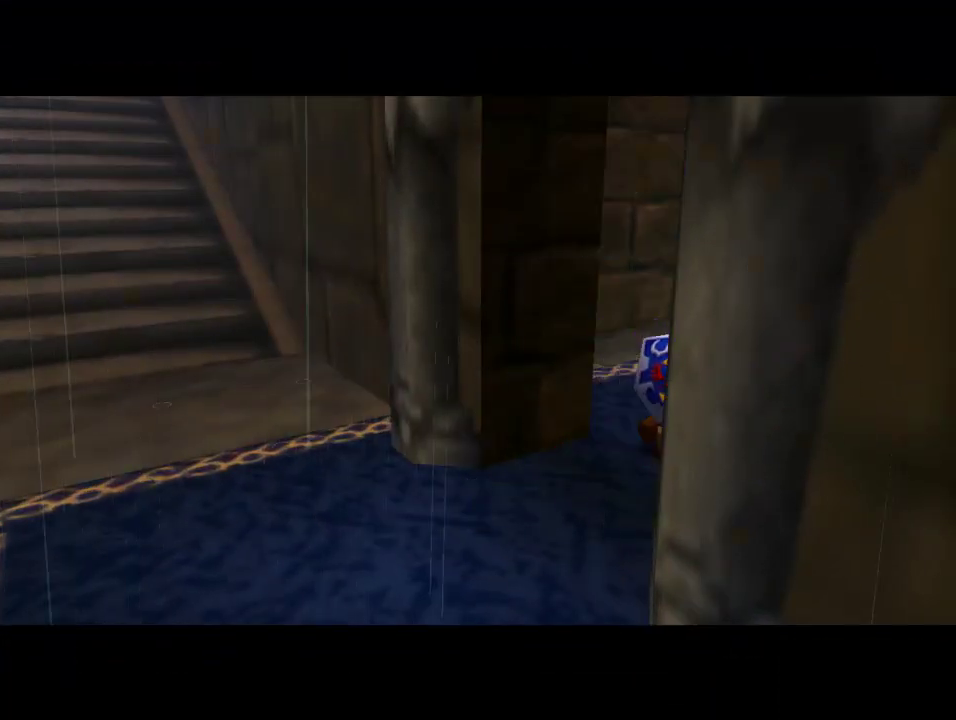
{"buttons": [], "left_stick": "center", "events": []}
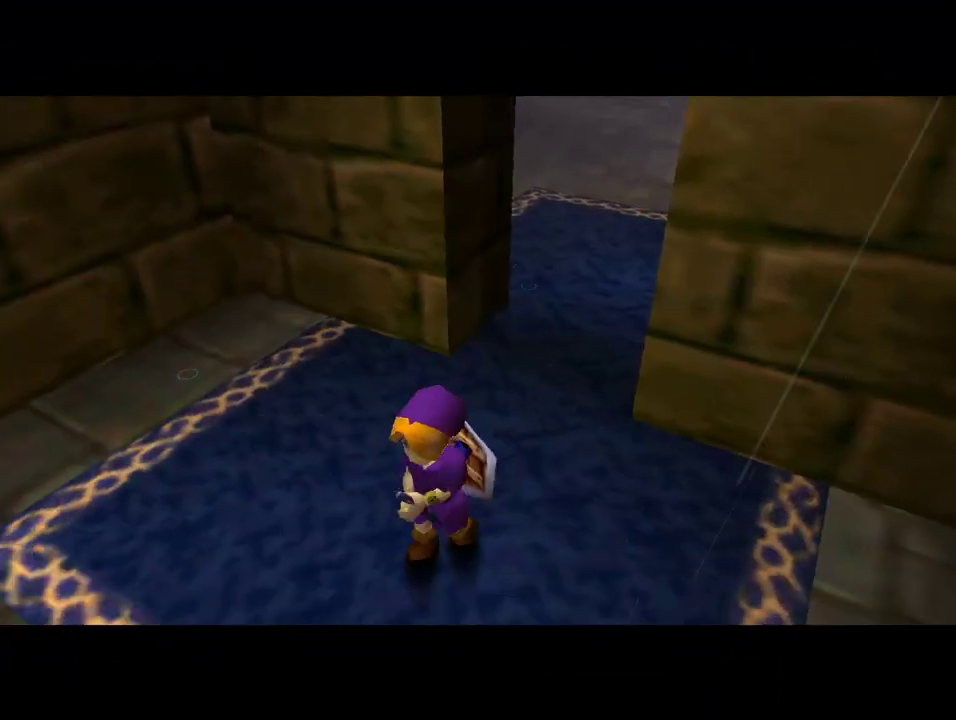
{"buttons": [], "left_stick": "center", "events": []}
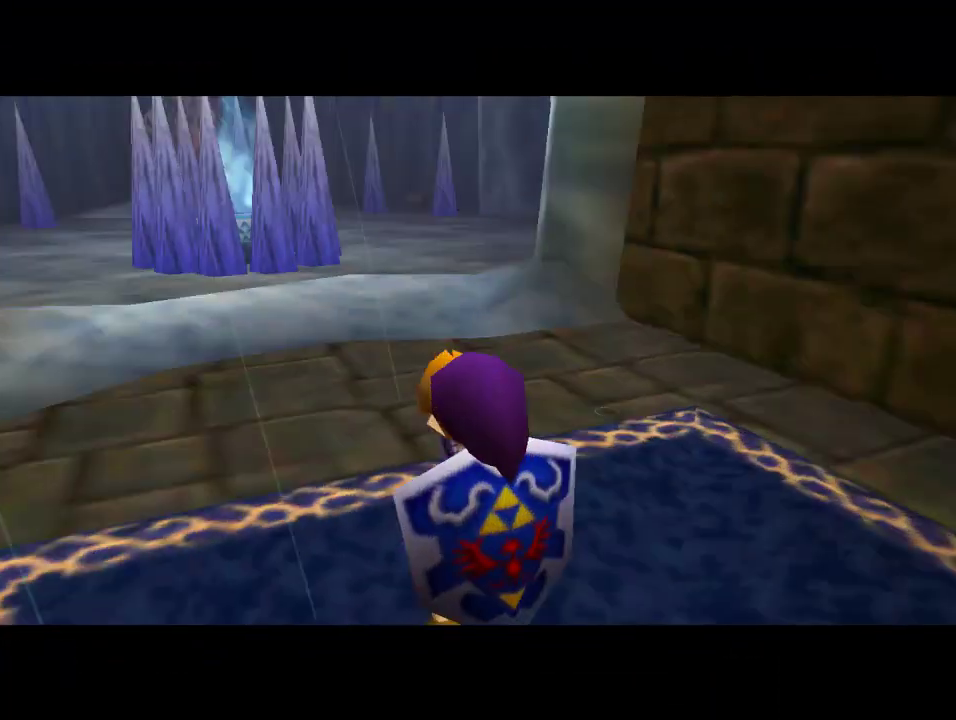
{"buttons": ["A"], "left_stick": "up", "events": [[33, "left_stick", "up"], [467, "A", "down"]]}
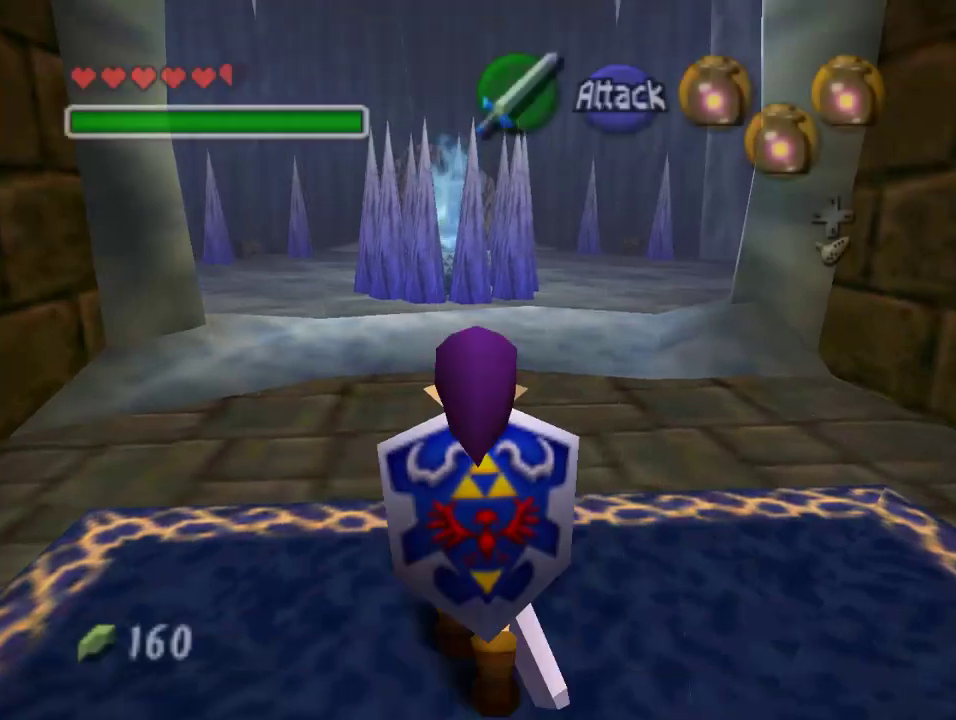
{"buttons": [], "left_stick": "up", "events": [[133, "A", "up"]]}
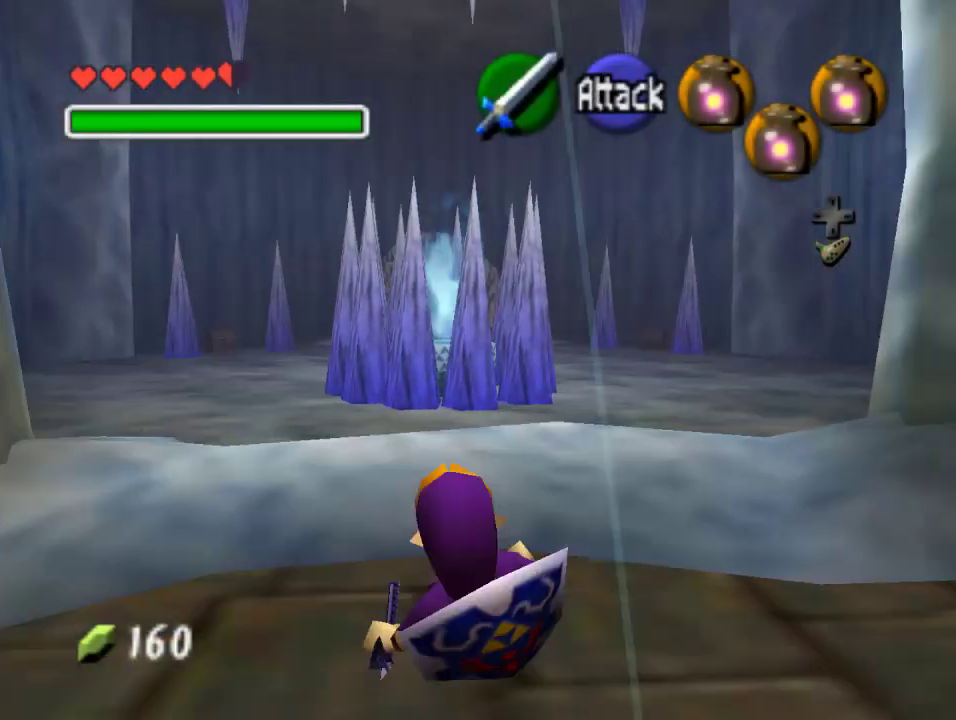
{"buttons": [], "left_stick": "up-left", "events": [[100, "left_stick", "up-left"]]}
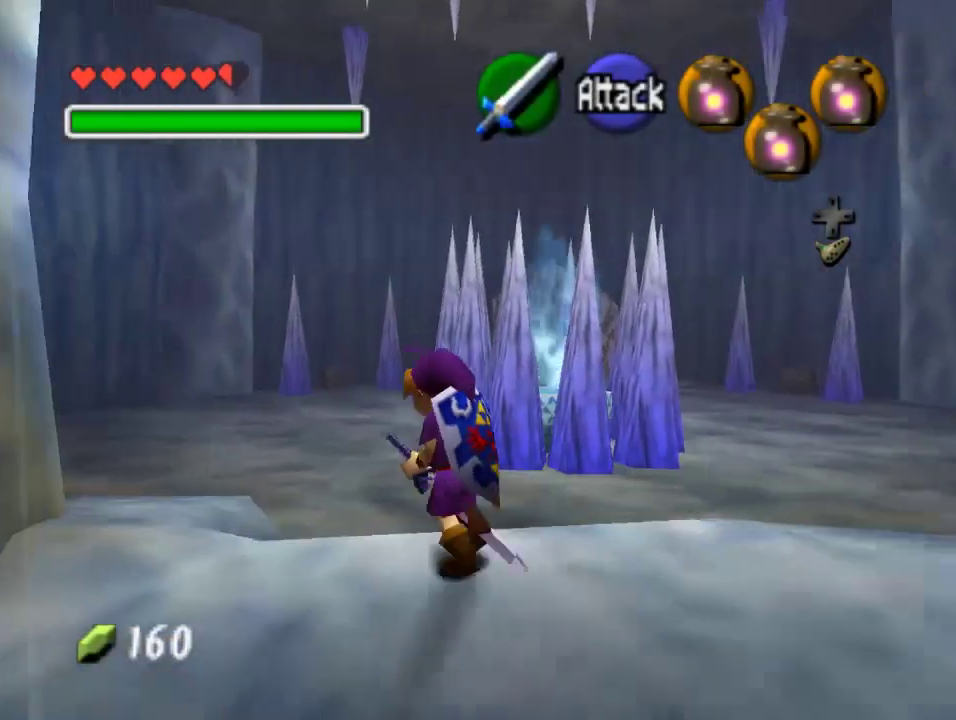
{"buttons": [], "left_stick": "up", "events": [[100, "left_stick", "up"]]}
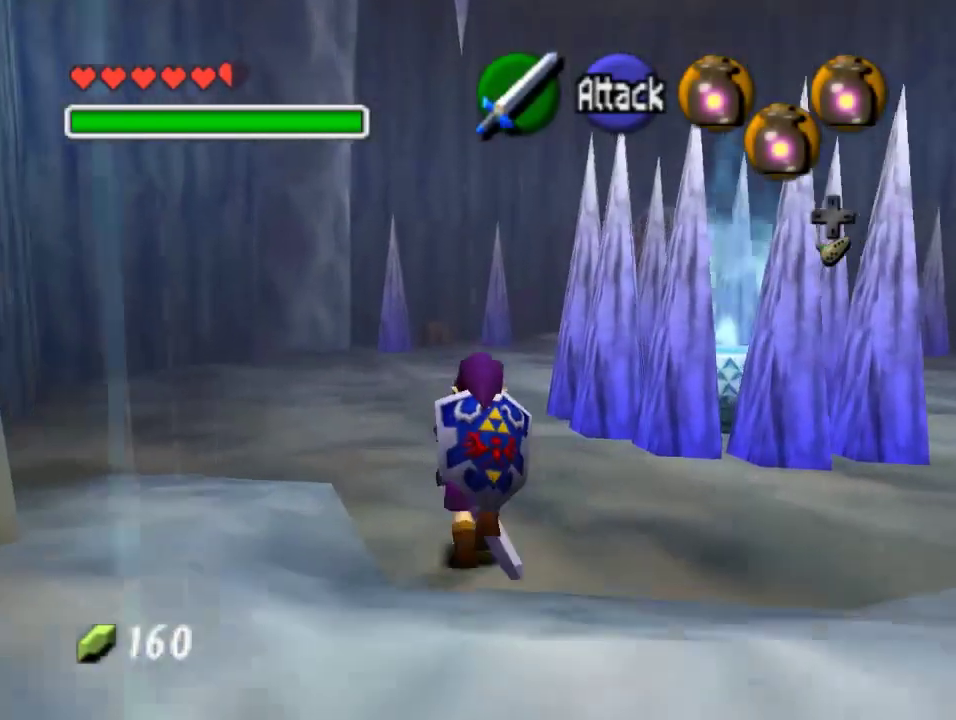
{"buttons": [], "left_stick": "up", "events": [[100, "A", "down"], [267, "A", "up"]]}
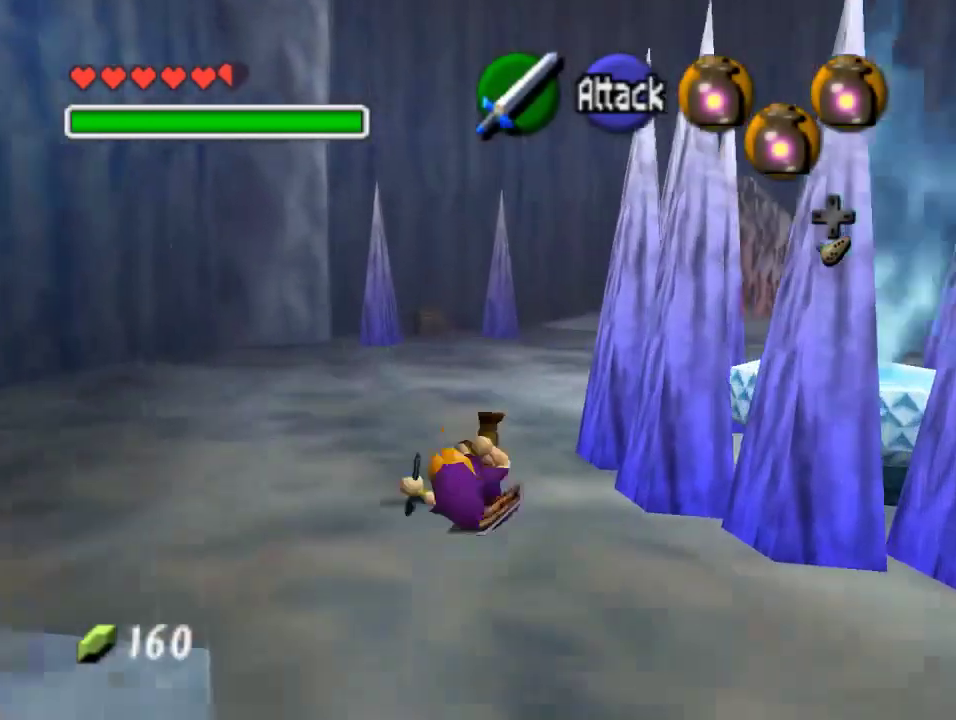
{"buttons": [], "left_stick": "up", "events": []}
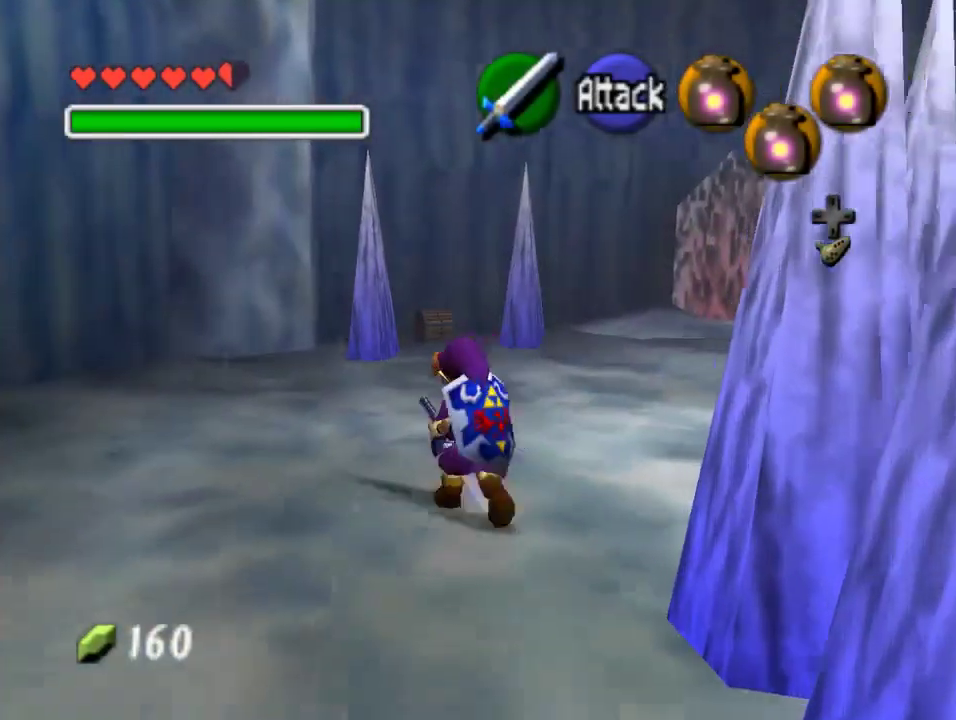
{"buttons": [], "left_stick": "up", "events": []}
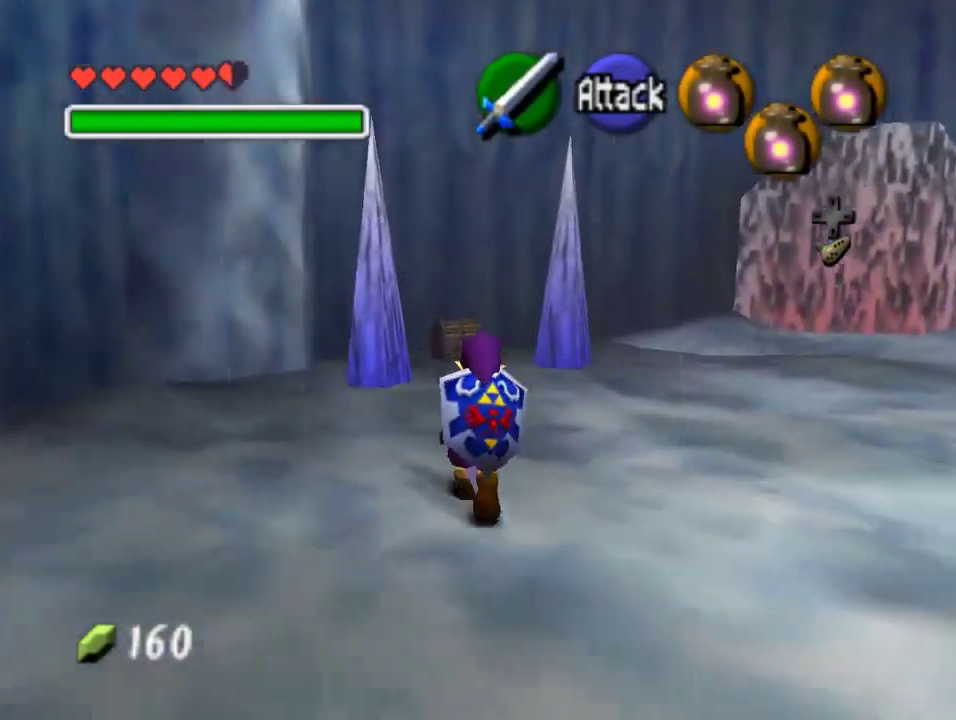
{"buttons": ["A"], "left_stick": "up", "events": [[100, "A", "down"], [200, "A", "up"], [267, "A", "down"], [367, "A", "up"], [433, "A", "down"]]}
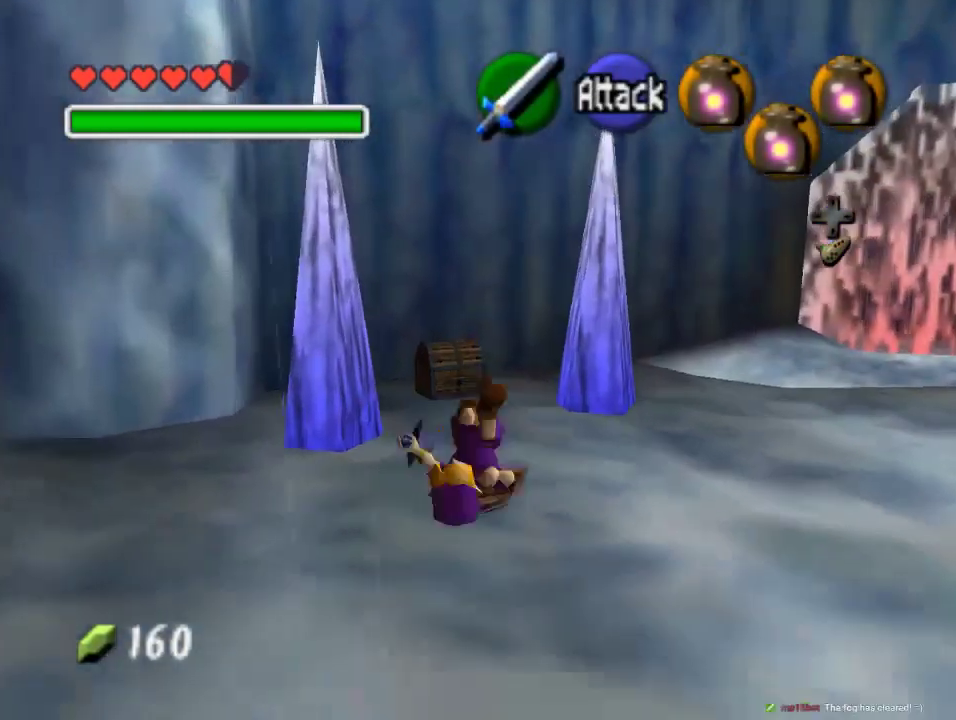
{"buttons": [], "left_stick": "center", "events": [[33, "A", "up"], [100, "A", "down"], [167, "A", "up"], [200, "left_stick", "center"], [233, "A", "down"], [333, "A", "up"], [400, "A", "down"], [467, "A", "up"]]}
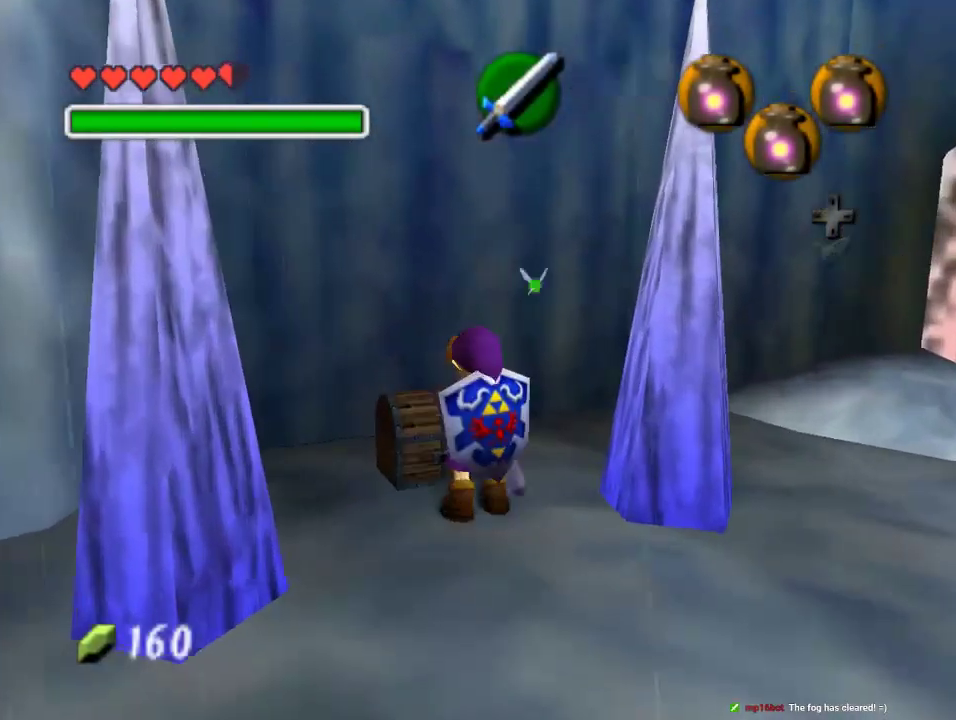
{"buttons": [], "left_stick": "center", "events": [[67, "A", "down"], [100, "A", "up"], [200, "A", "down"], [300, "A", "up"]]}
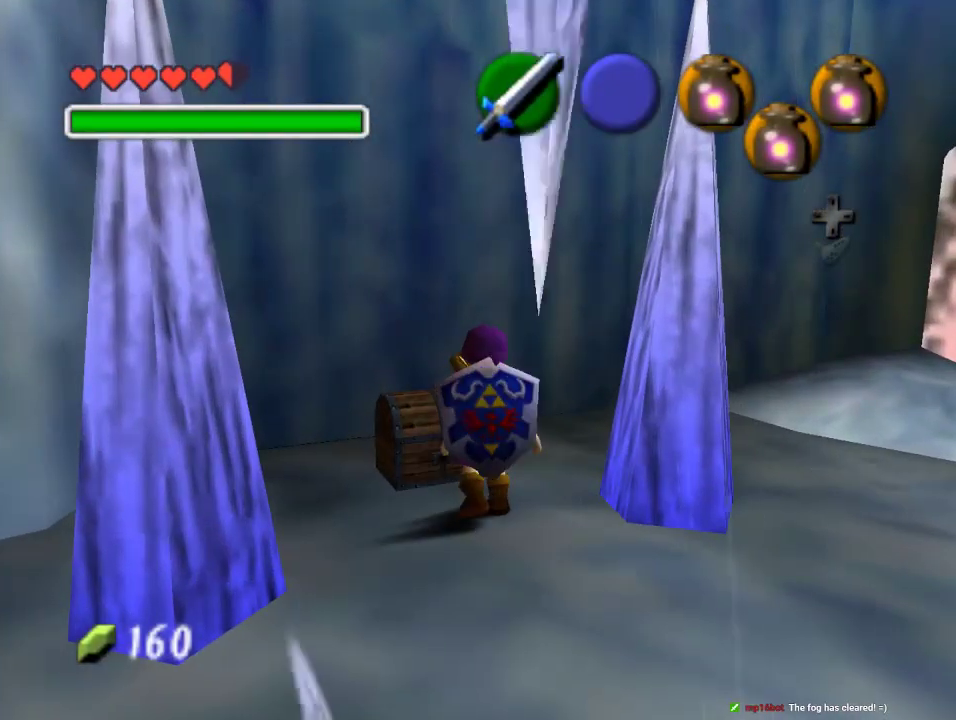
{"buttons": [], "left_stick": "center", "events": []}